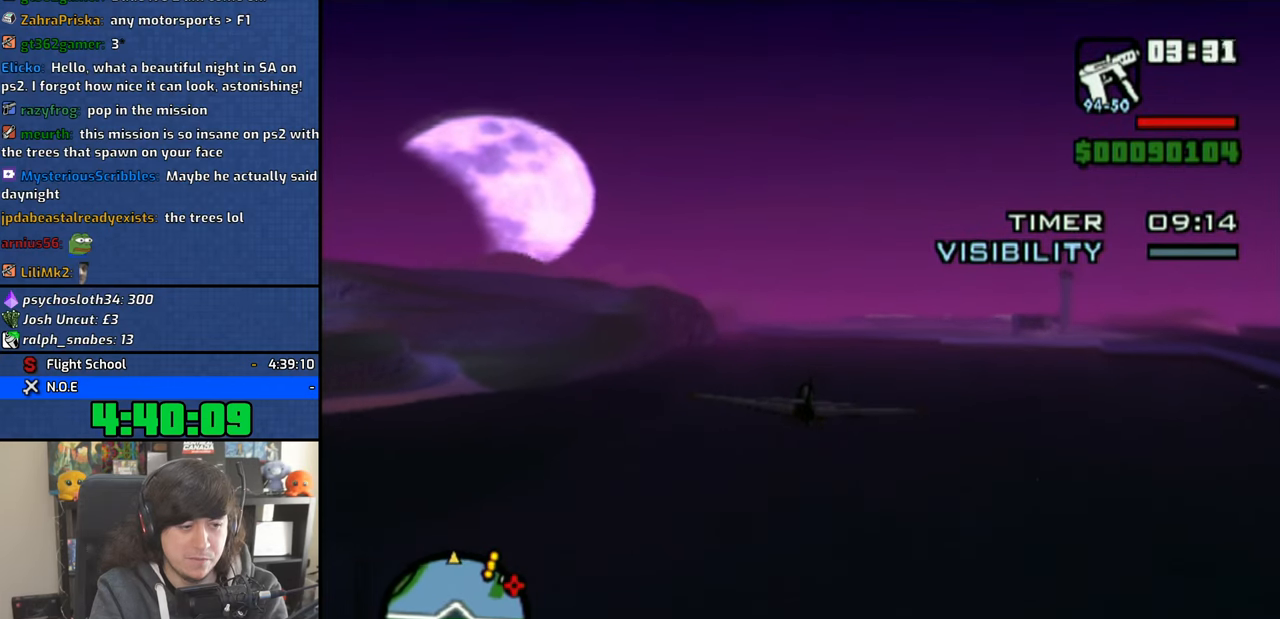
Gameplay with a controller (PlayStation layout); each line is a JSON object with the inputs held at the frame after it. "events" lists button and stick changes between this image and that frame as [ms after this image, input, new state], when the widget could be followed in between. Not read: R1.
{"buttons": ["CROSS"], "left_stick": "center", "right_stick": "center", "events": []}
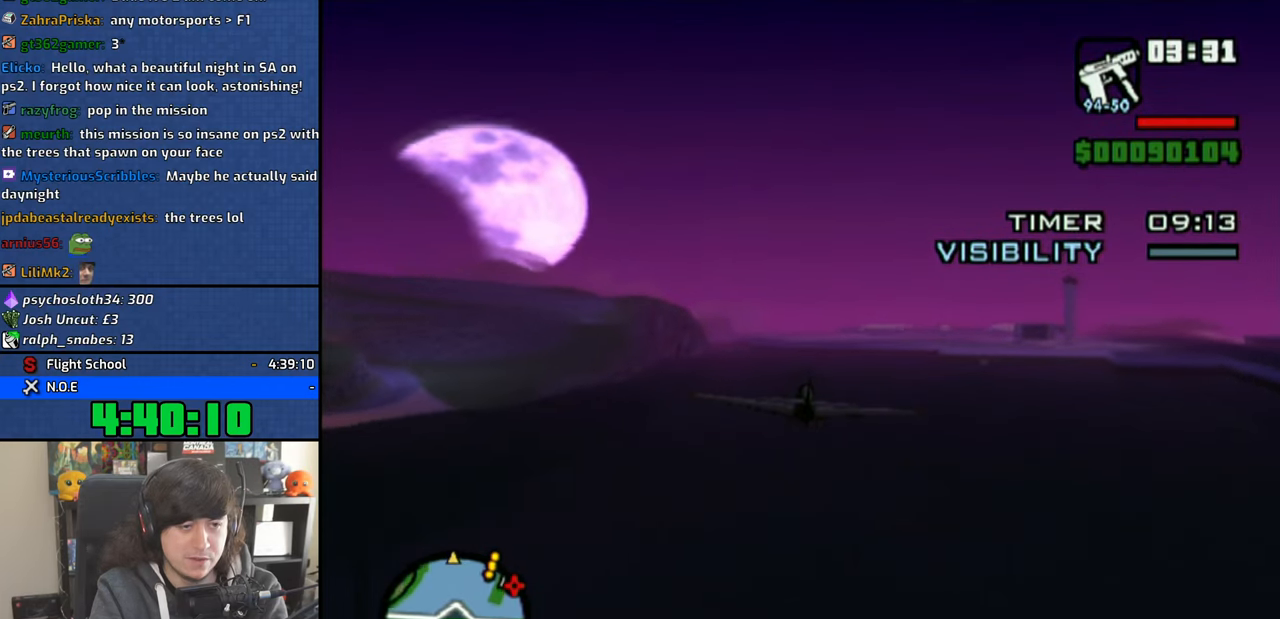
{"buttons": ["CROSS"], "left_stick": "center", "right_stick": "center", "events": []}
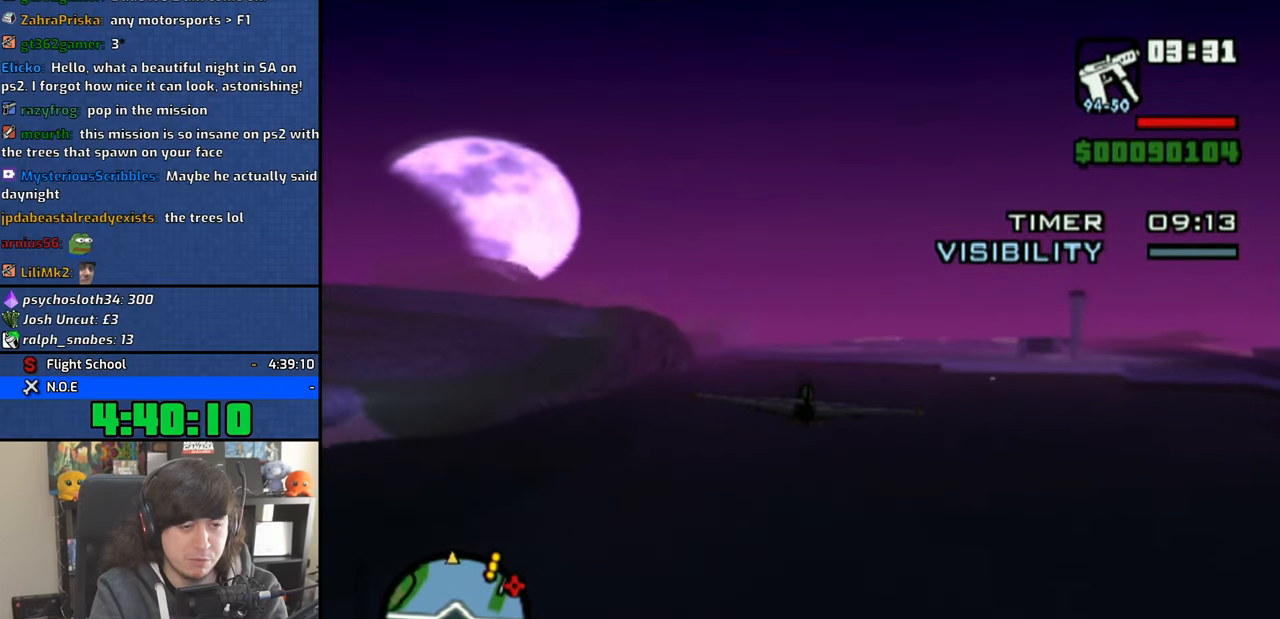
{"buttons": ["CROSS"], "left_stick": "center", "right_stick": "center", "events": []}
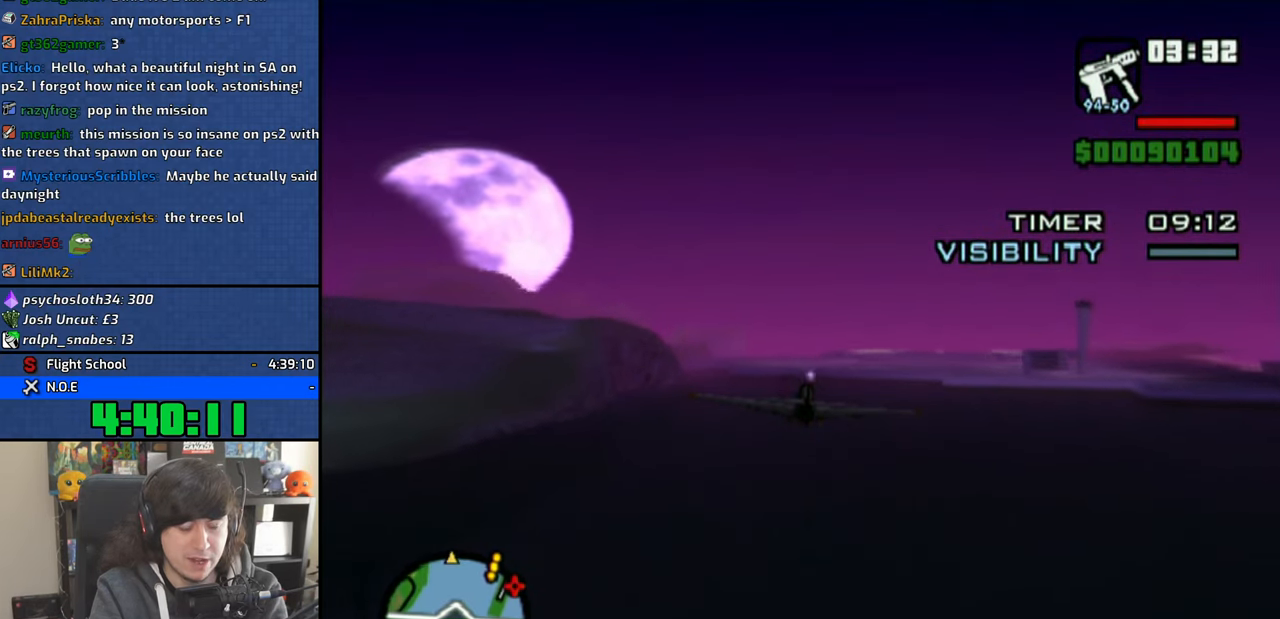
{"buttons": ["CROSS"], "left_stick": "center", "right_stick": "center", "events": [[216, "left_stick", "up"], [283, "left_stick", "center"]]}
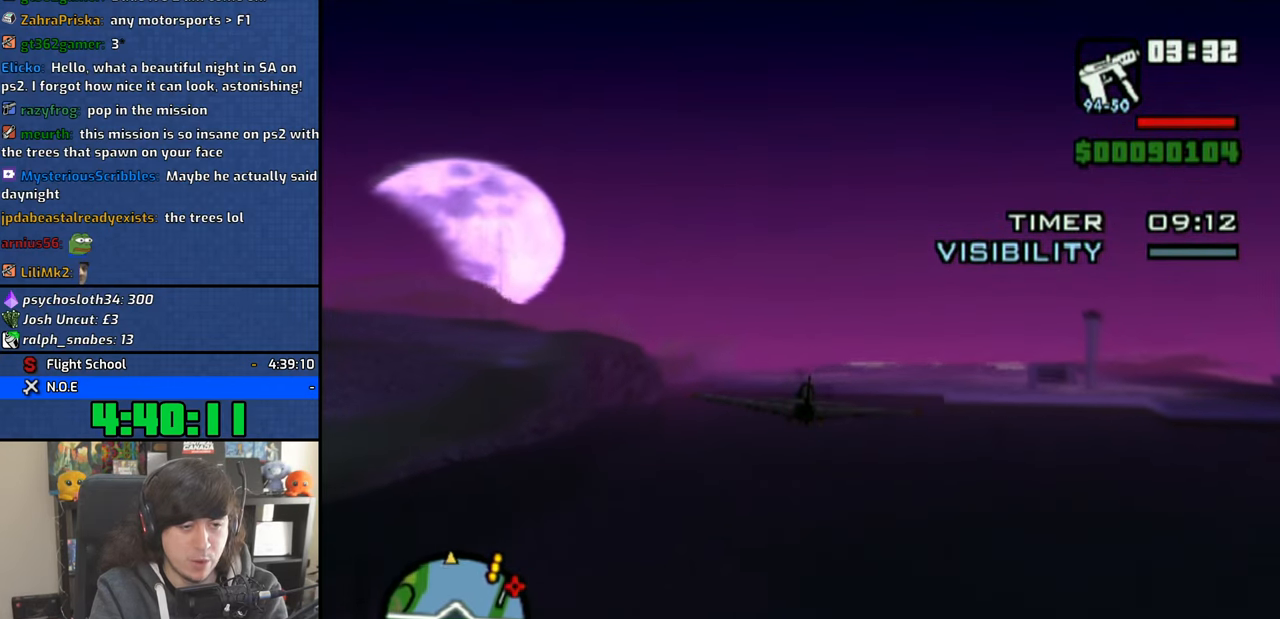
{"buttons": ["CROSS"], "left_stick": "center", "right_stick": "center", "events": []}
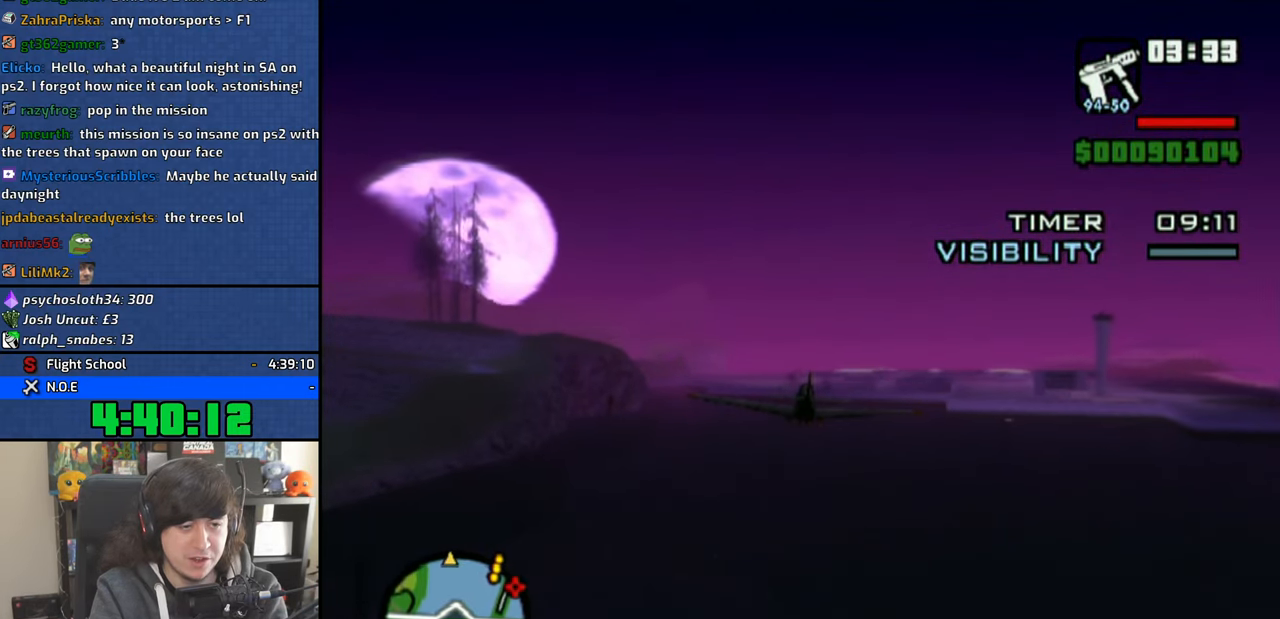
{"buttons": ["CROSS"], "left_stick": "center", "right_stick": "center", "events": []}
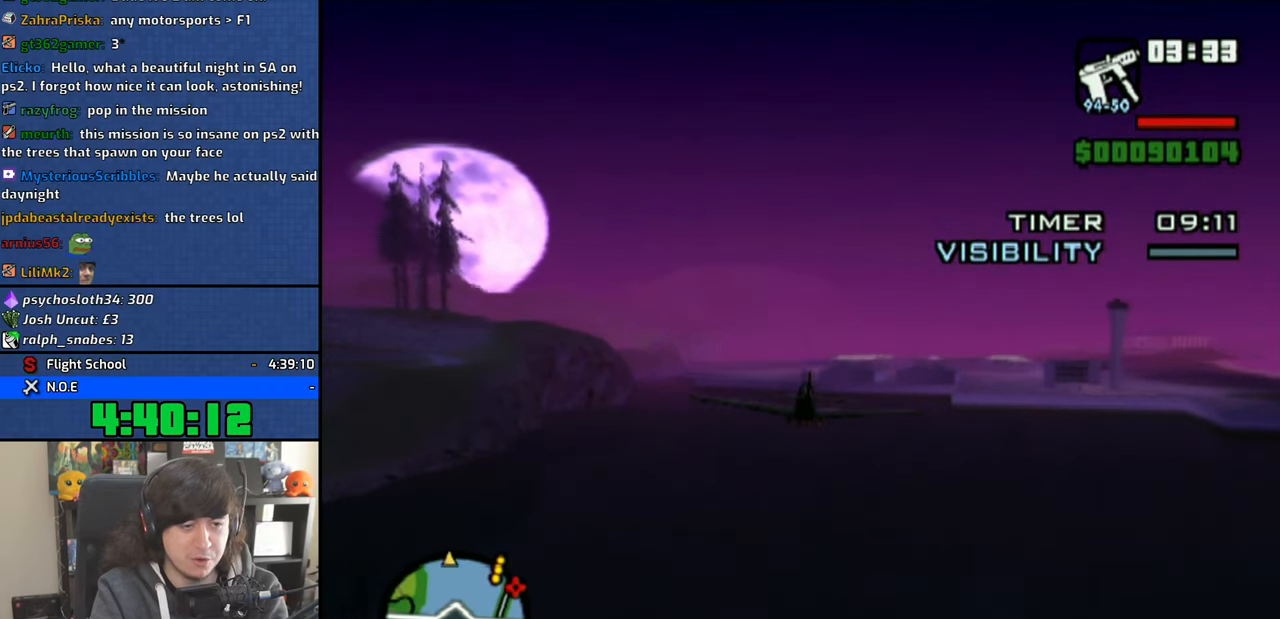
{"buttons": ["CROSS"], "left_stick": "center", "right_stick": "center", "events": []}
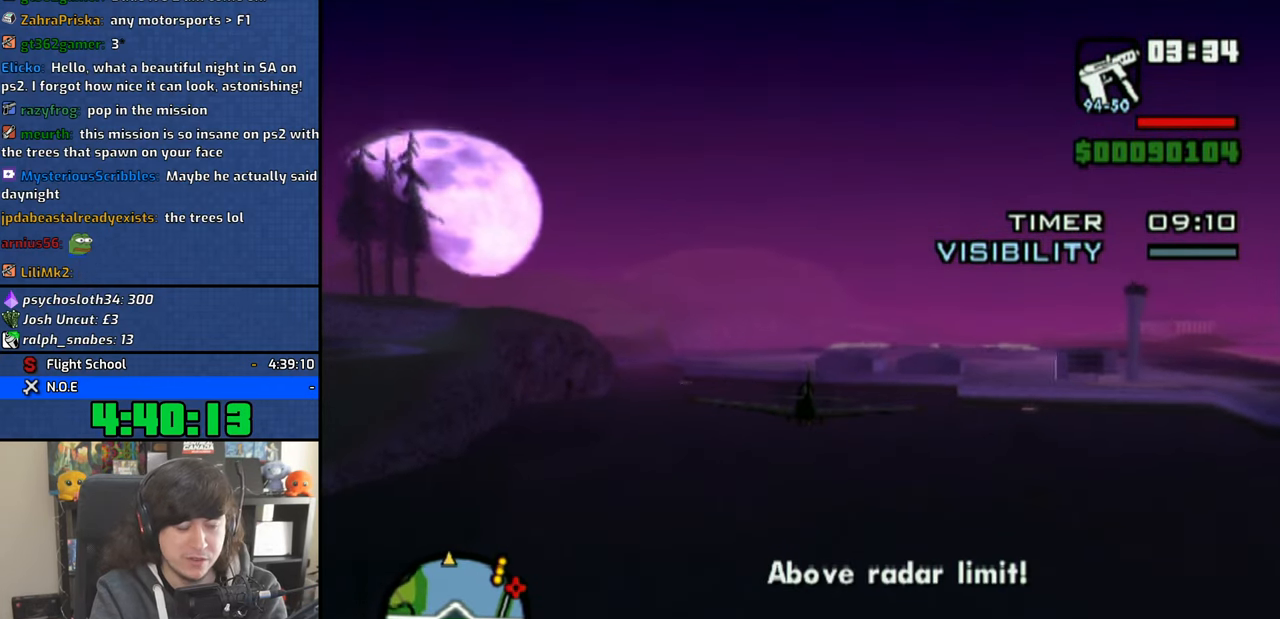
{"buttons": ["CROSS"], "left_stick": "up", "right_stick": "center", "events": [[433, "left_stick", "up"]]}
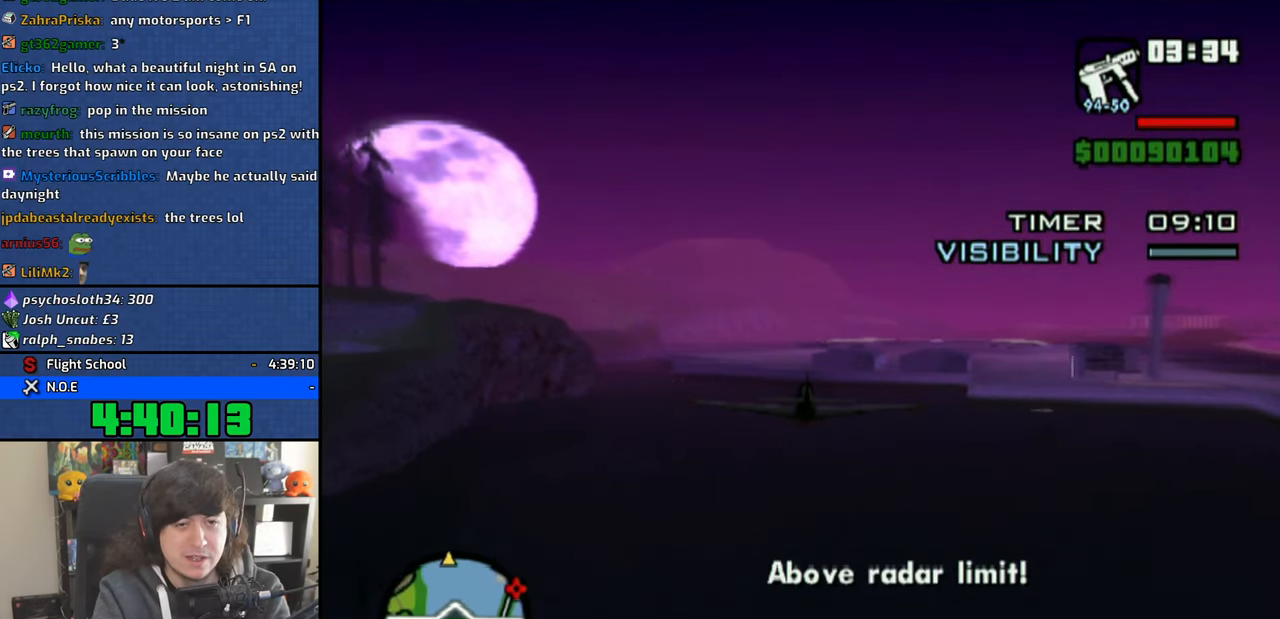
{"buttons": ["CROSS"], "left_stick": "center", "right_stick": "center", "events": [[16, "left_stick", "center"]]}
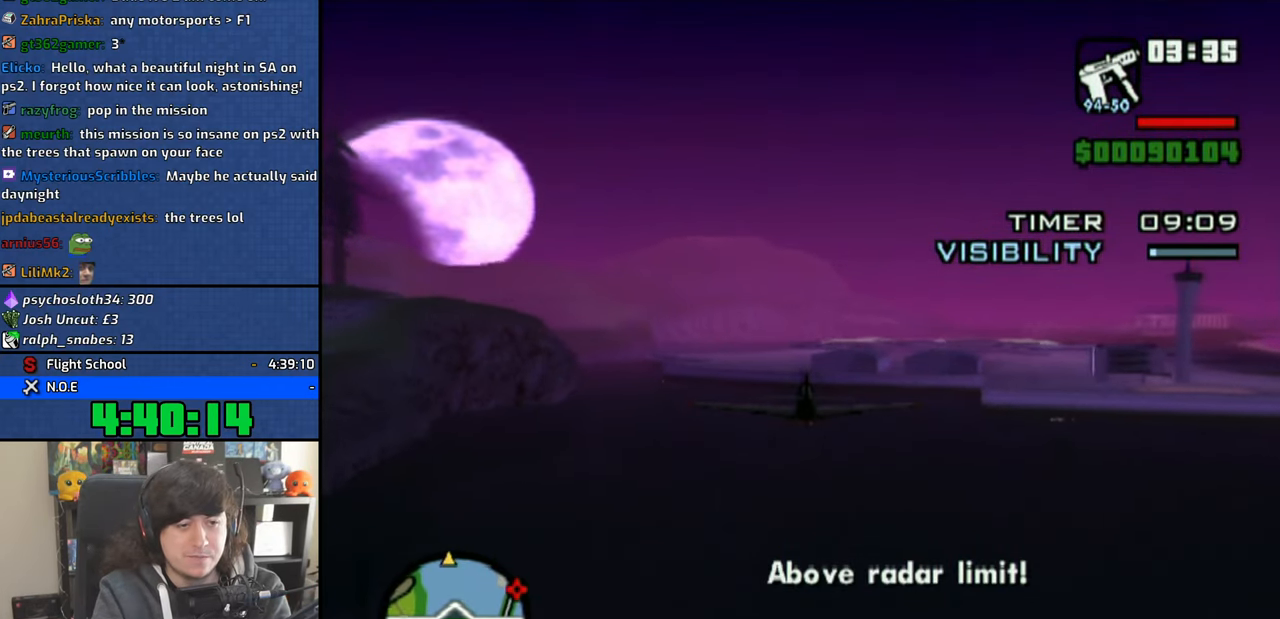
{"buttons": ["CROSS"], "left_stick": "center", "right_stick": "center", "events": []}
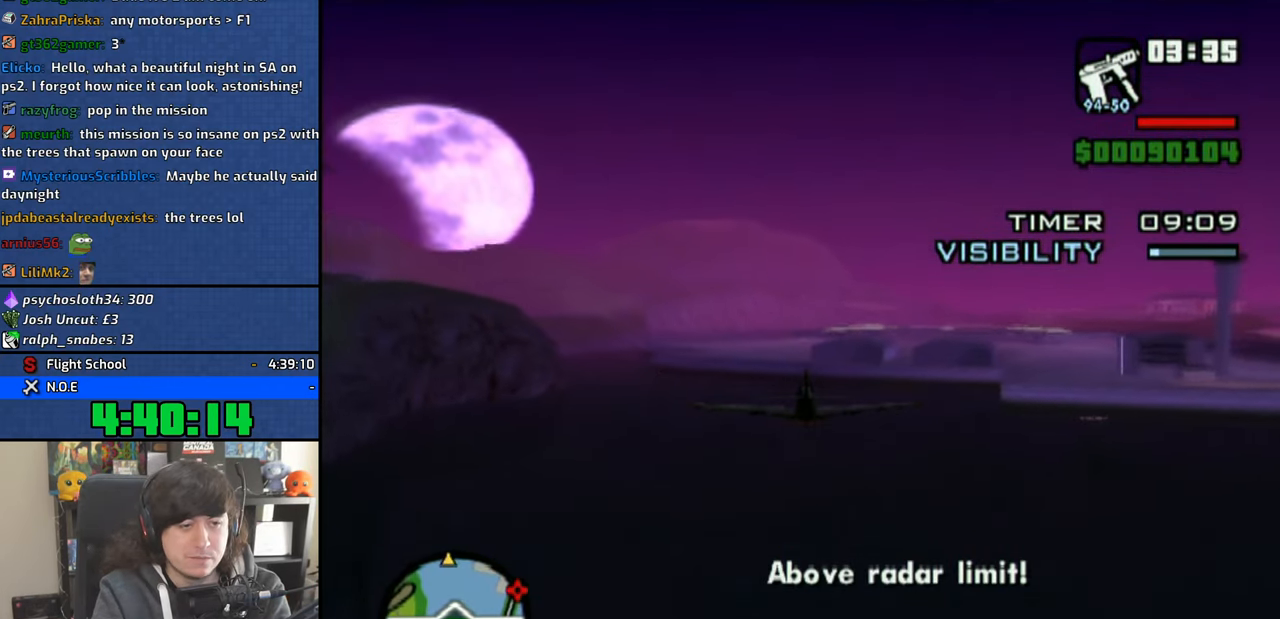
{"buttons": ["CROSS"], "left_stick": "center", "right_stick": "center", "events": []}
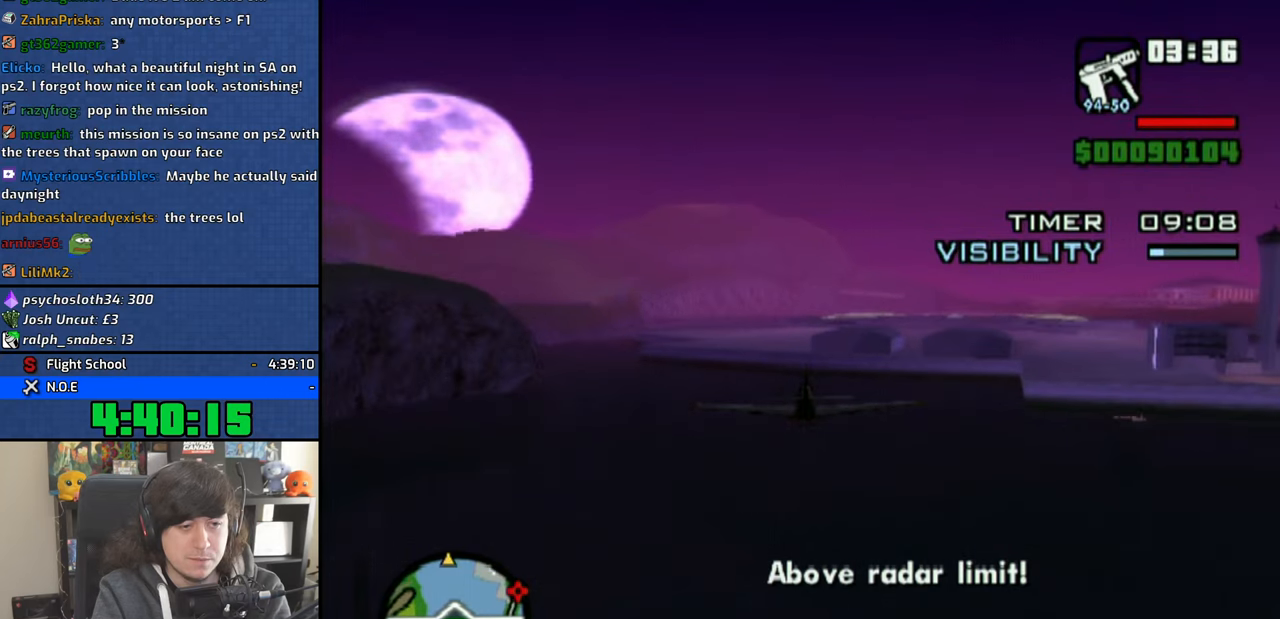
{"buttons": ["CROSS"], "left_stick": "center", "right_stick": "center", "events": []}
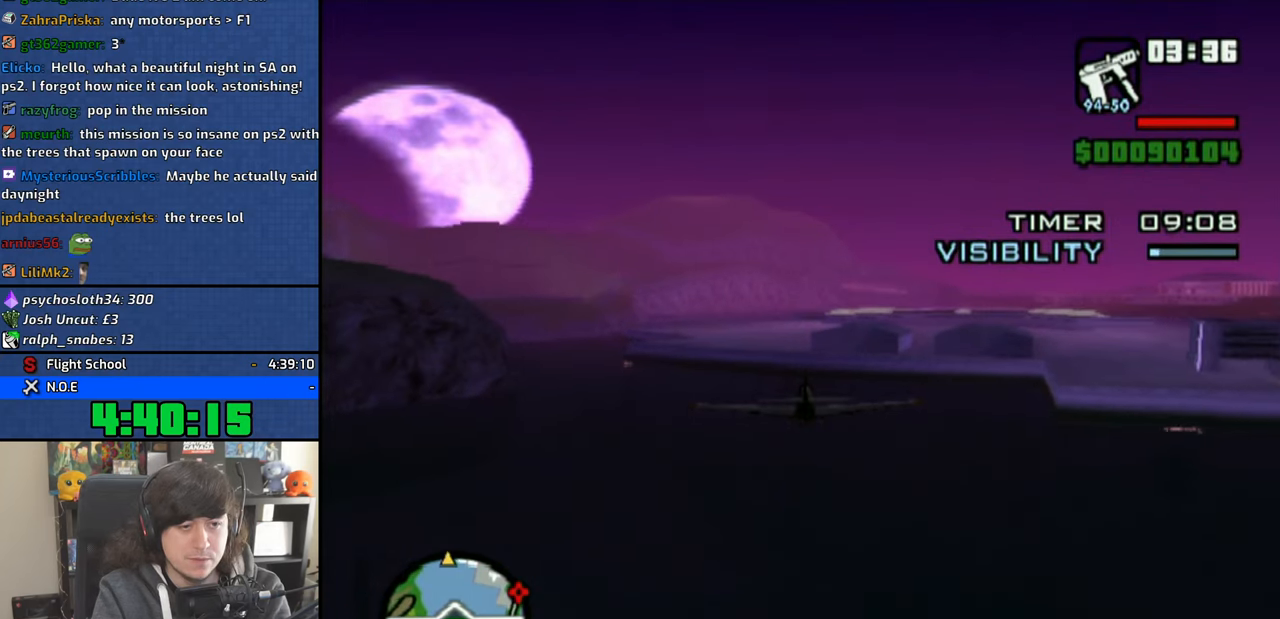
{"buttons": ["CROSS"], "left_stick": "center", "right_stick": "center", "events": [[283, "left_stick", "left"], [383, "left_stick", "center"]]}
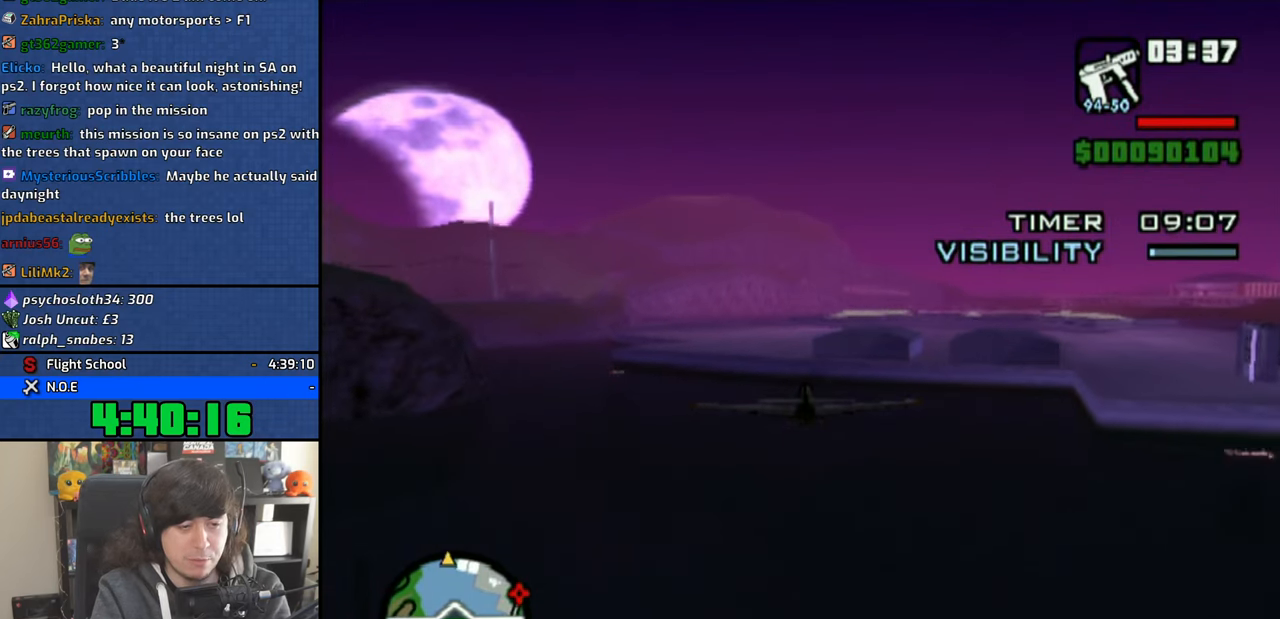
{"buttons": ["CROSS"], "left_stick": "center", "right_stick": "center", "events": []}
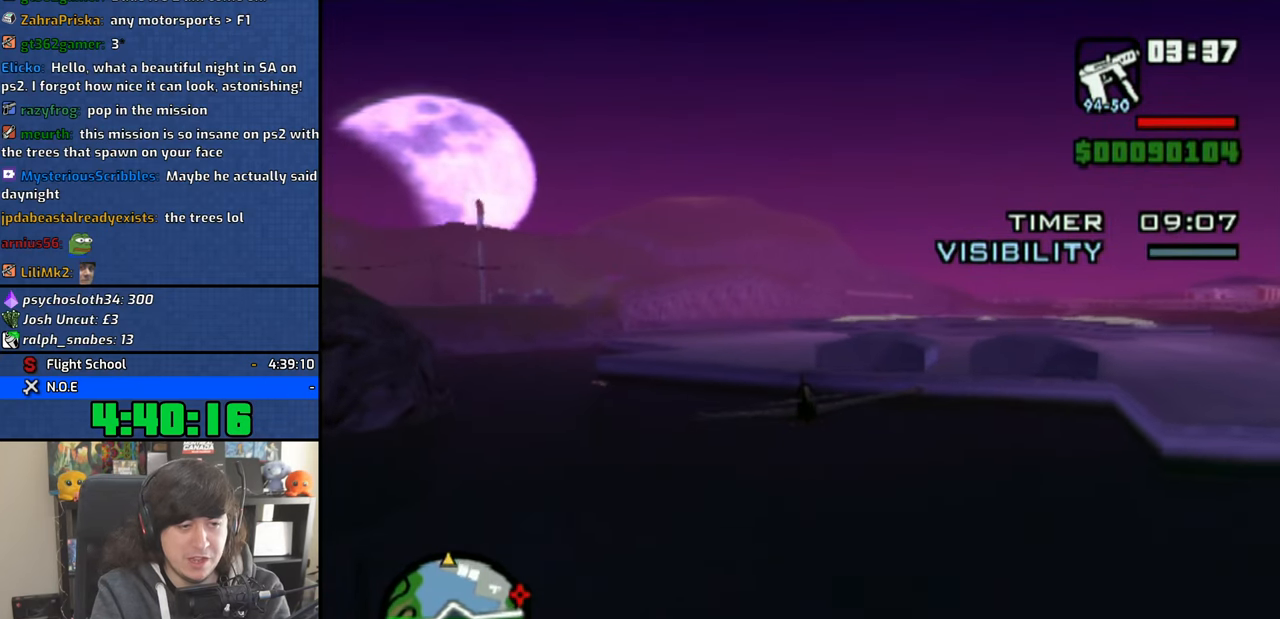
{"buttons": ["CROSS"], "left_stick": "center", "right_stick": "center", "events": []}
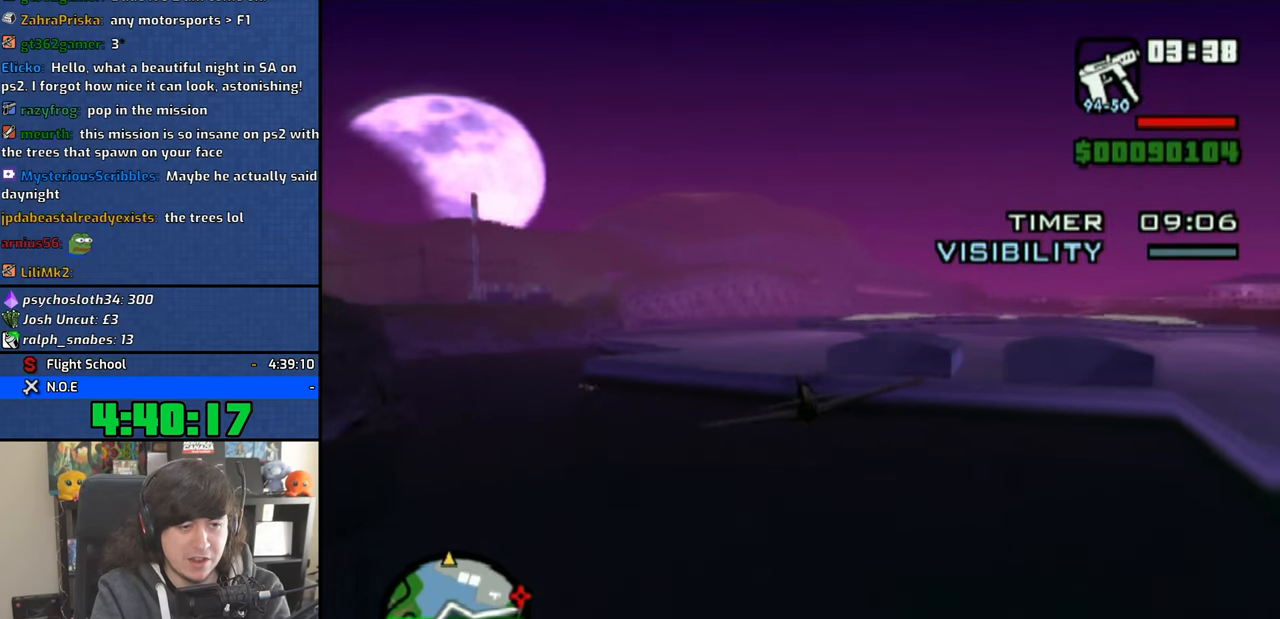
{"buttons": ["CROSS"], "left_stick": "center", "right_stick": "center", "events": []}
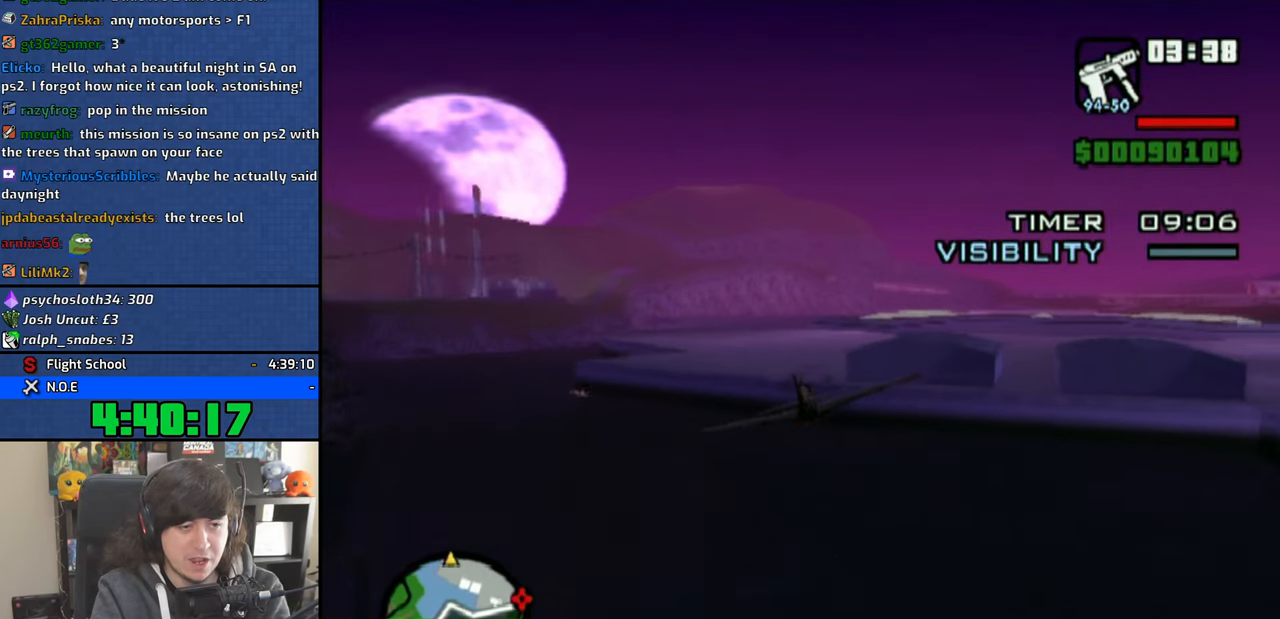
{"buttons": ["CROSS"], "left_stick": "center", "right_stick": "center", "events": []}
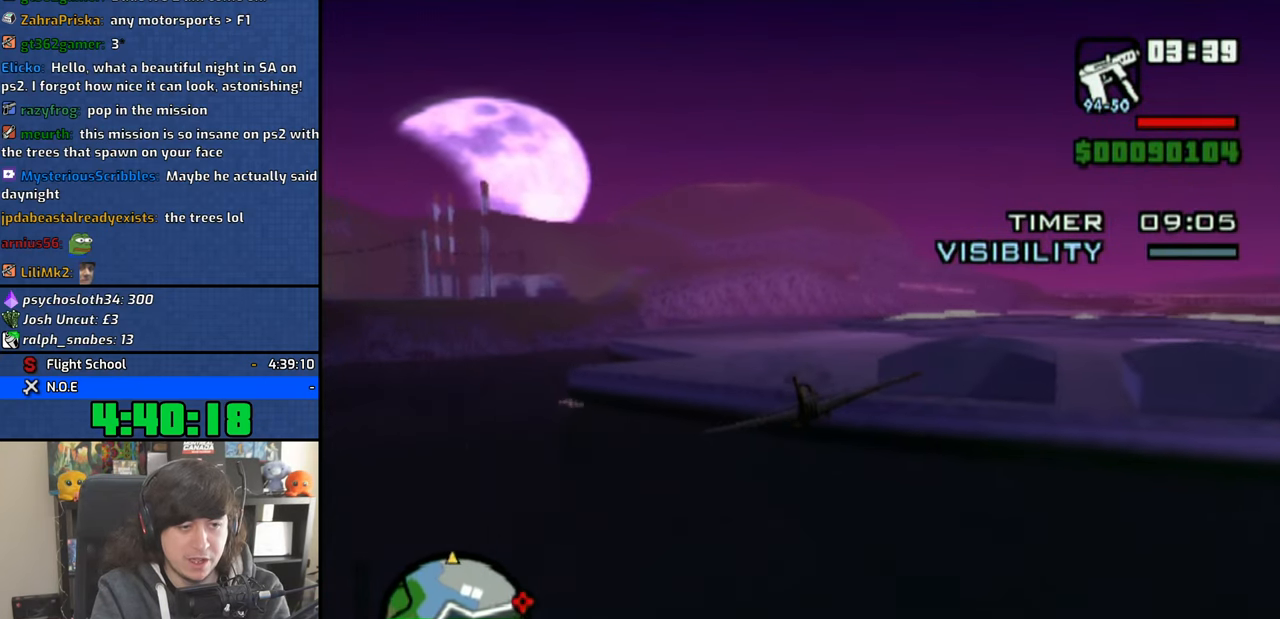
{"buttons": ["CROSS"], "left_stick": "center", "right_stick": "center", "events": []}
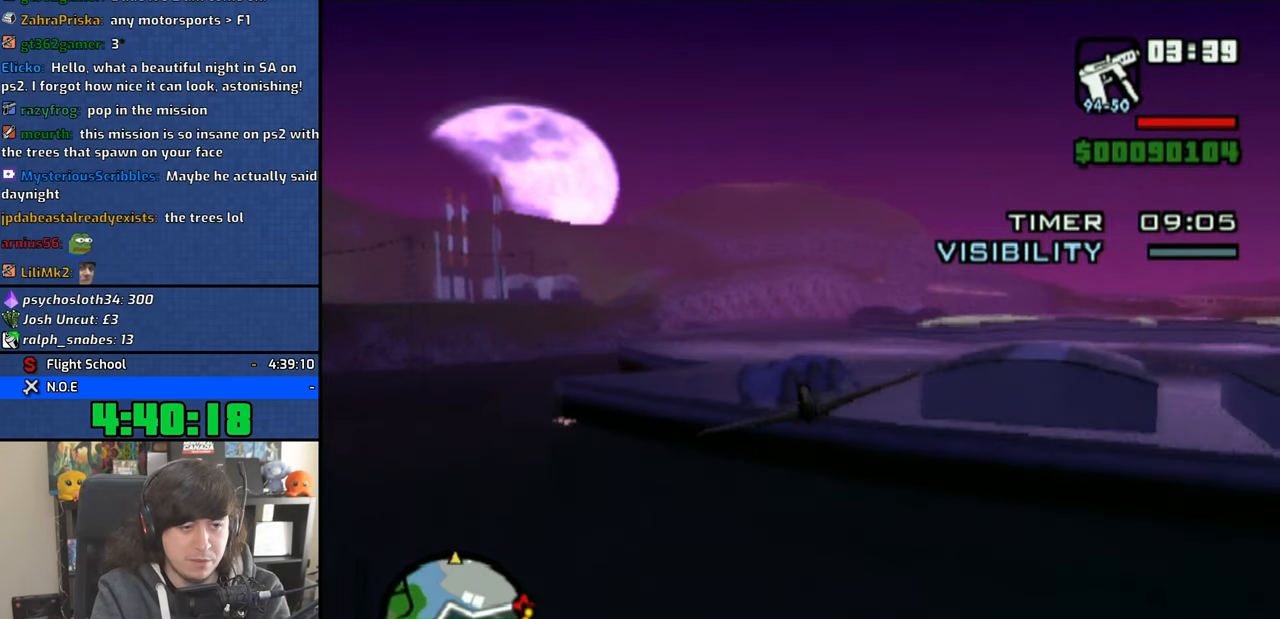
{"buttons": ["CROSS"], "left_stick": "center", "right_stick": "center", "events": [[316, "left_stick", "right"], [483, "left_stick", "center"]]}
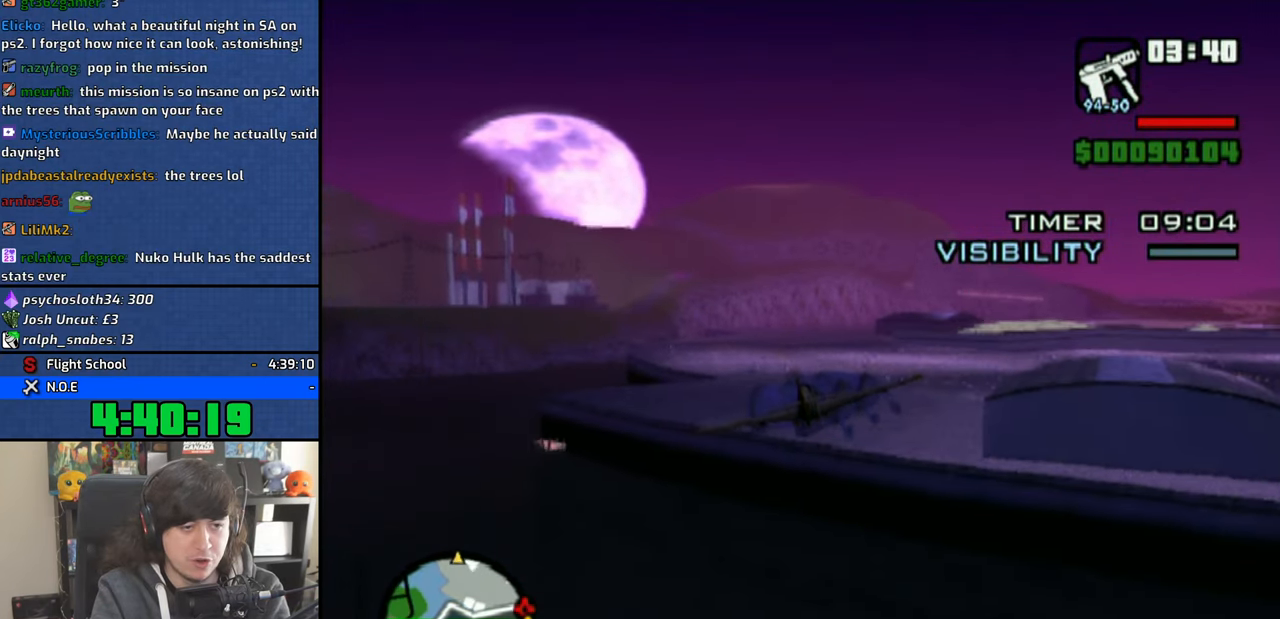
{"buttons": ["CROSS"], "left_stick": "center", "right_stick": "center", "events": []}
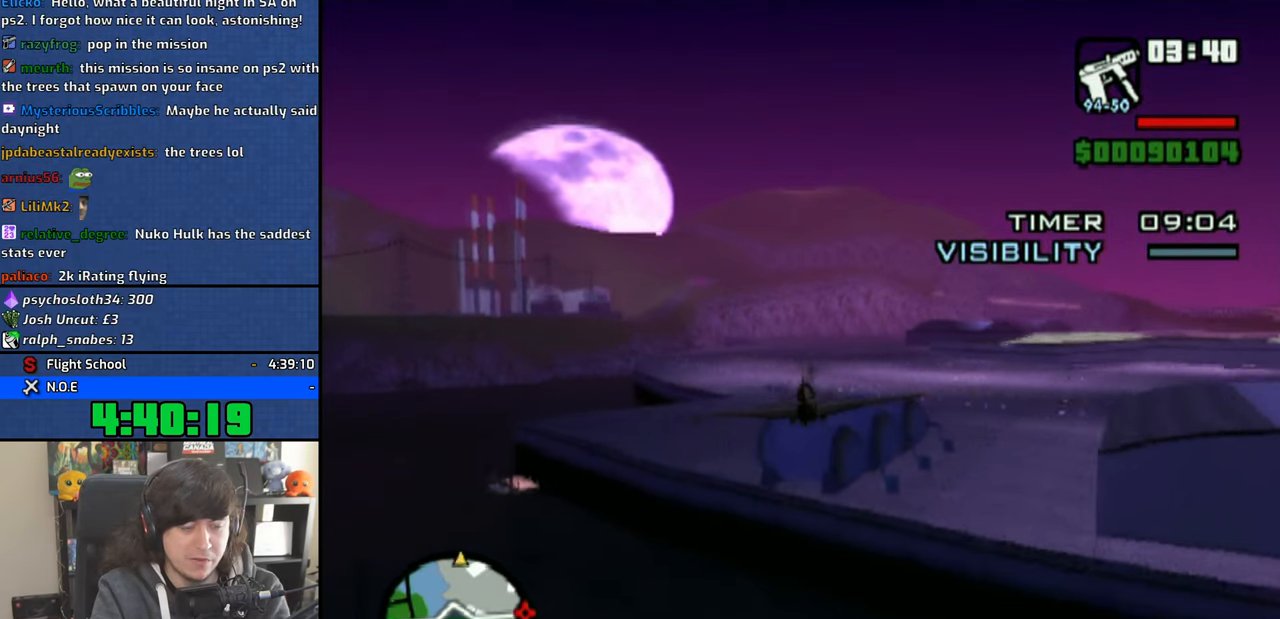
{"buttons": ["CROSS"], "left_stick": "center", "right_stick": "center", "events": [[316, "left_stick", "right"], [433, "left_stick", "center"]]}
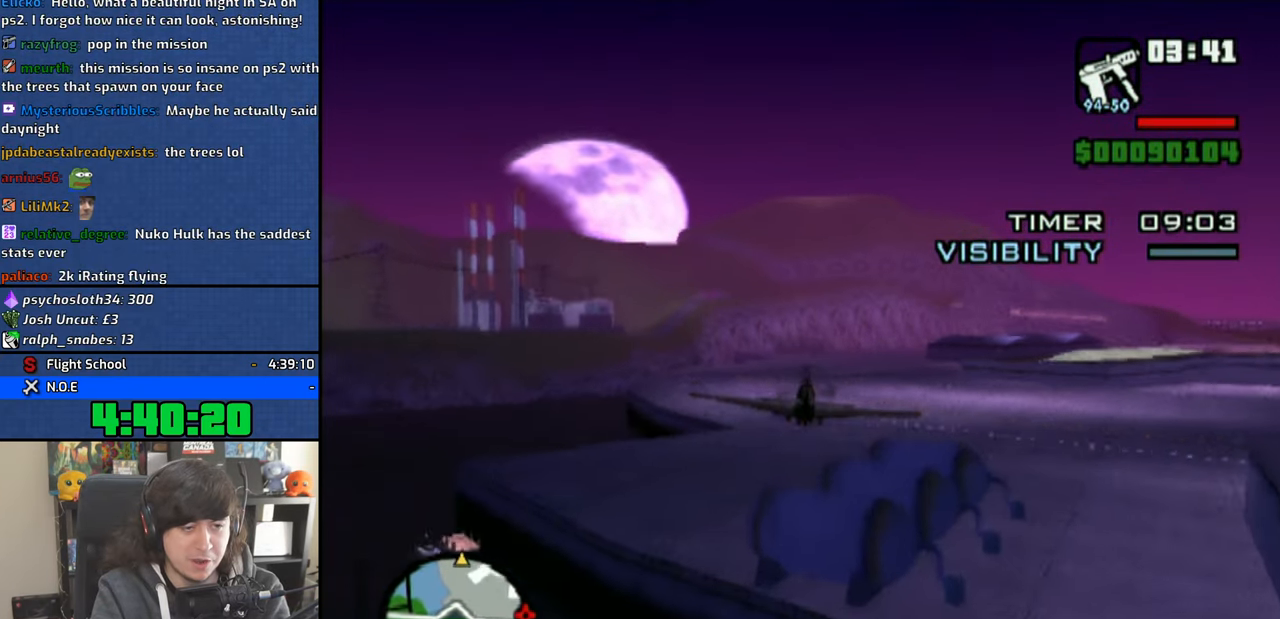
{"buttons": ["CROSS"], "left_stick": "center", "right_stick": "center", "events": [[383, "left_stick", "up-left"], [483, "left_stick", "center"]]}
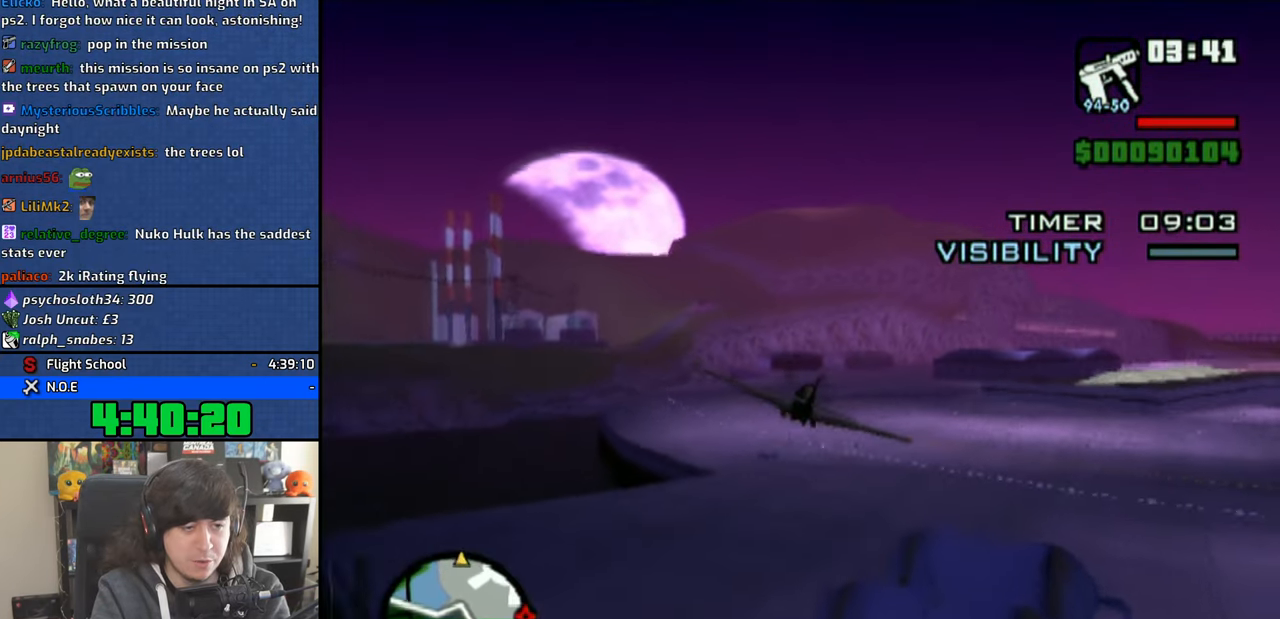
{"buttons": ["CROSS"], "left_stick": "center", "right_stick": "center", "events": [[350, "left_stick", "up-left"], [450, "left_stick", "center"]]}
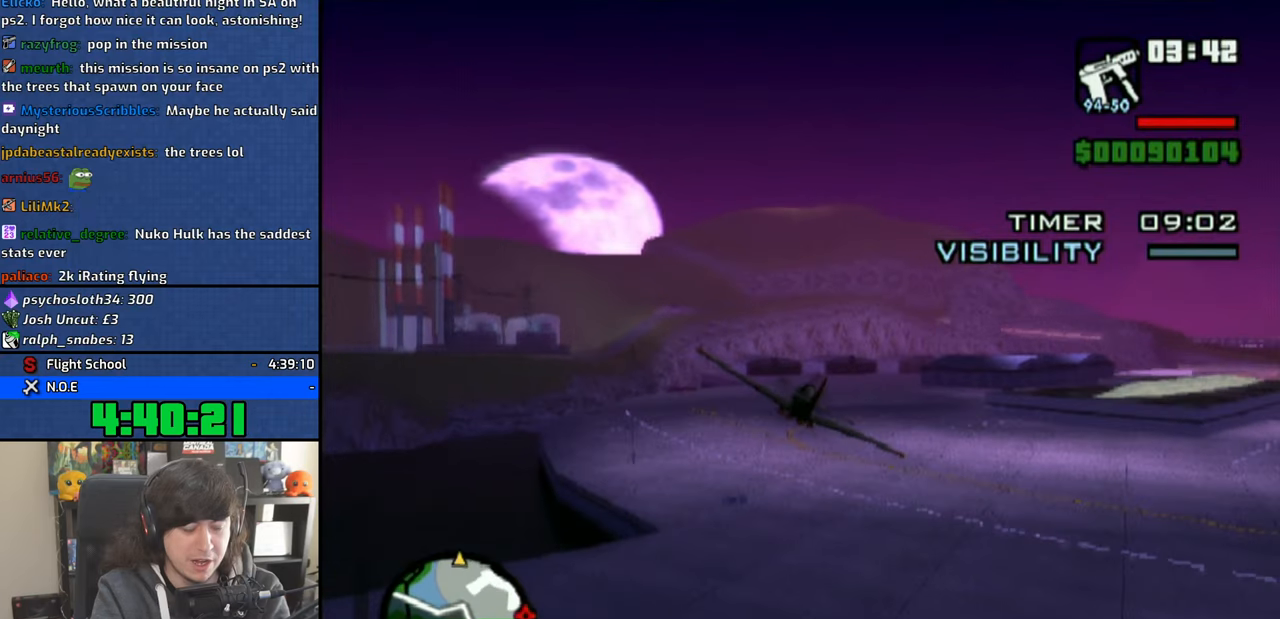
{"buttons": ["CROSS"], "left_stick": "center", "right_stick": "center", "events": []}
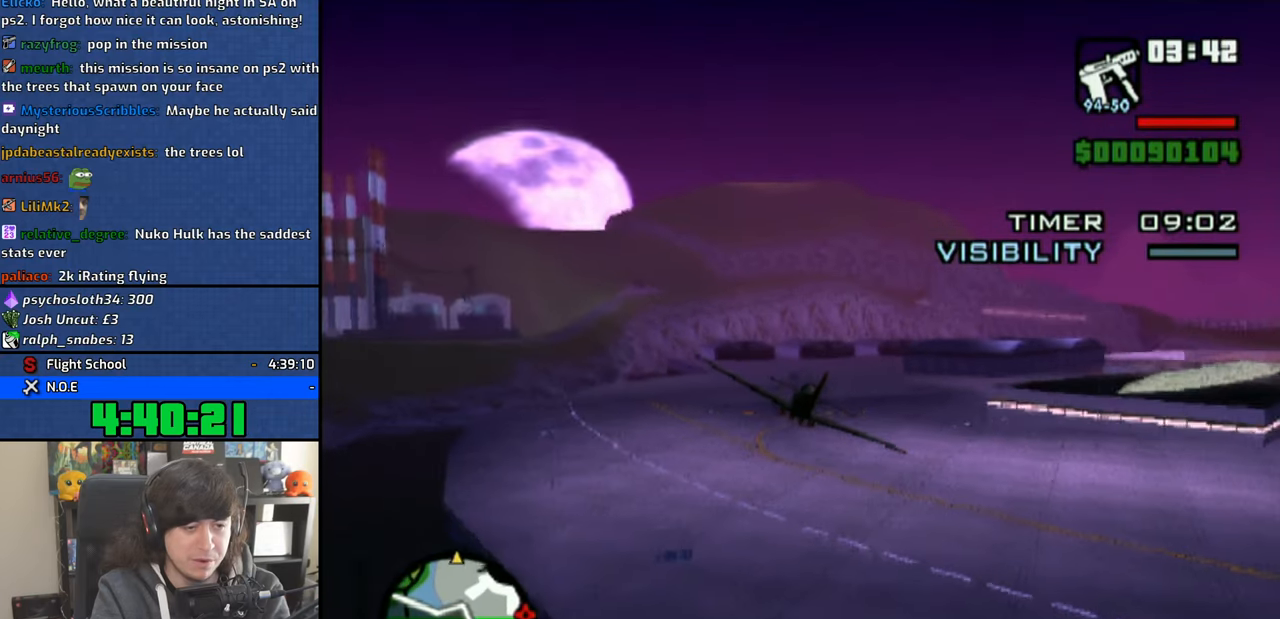
{"buttons": ["CROSS"], "left_stick": "center", "right_stick": "center", "events": []}
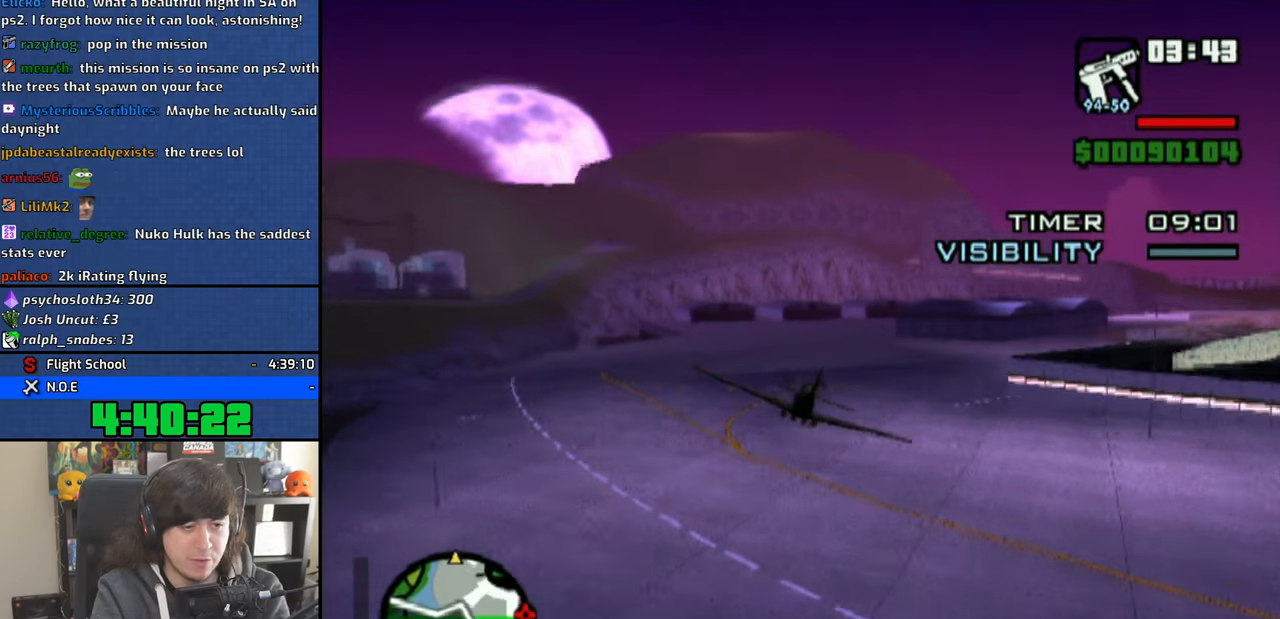
{"buttons": ["CROSS"], "left_stick": "center", "right_stick": "center", "events": []}
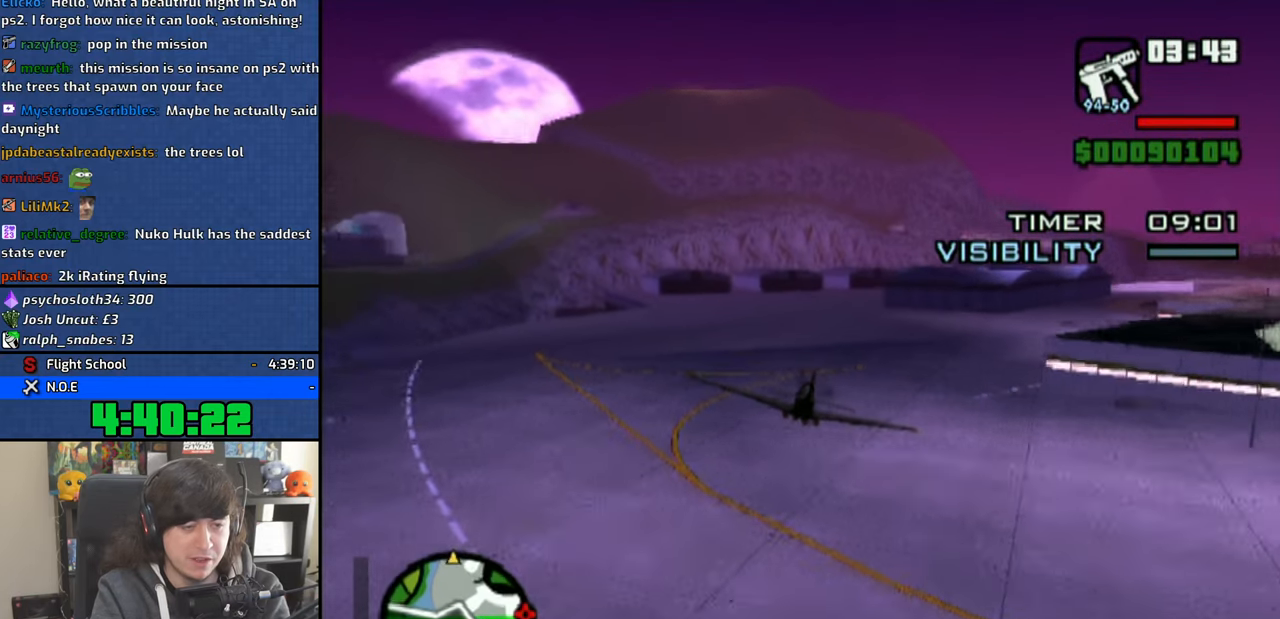
{"buttons": ["CROSS"], "left_stick": "center", "right_stick": "center", "events": []}
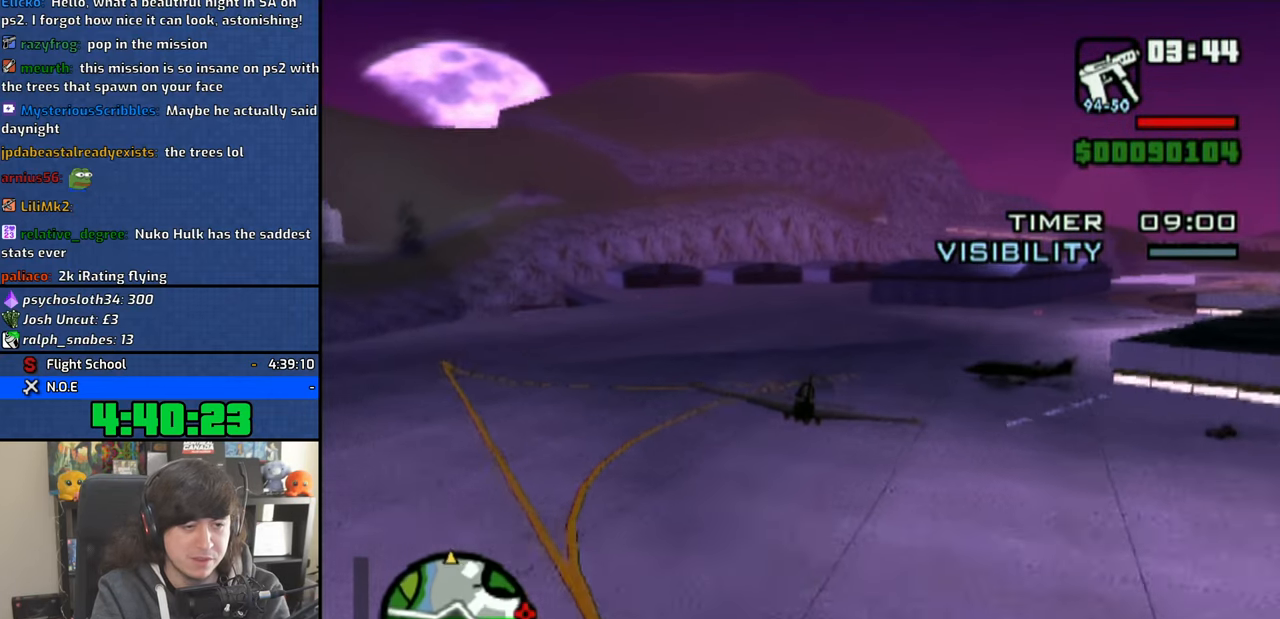
{"buttons": ["CROSS"], "left_stick": "center", "right_stick": "center", "events": []}
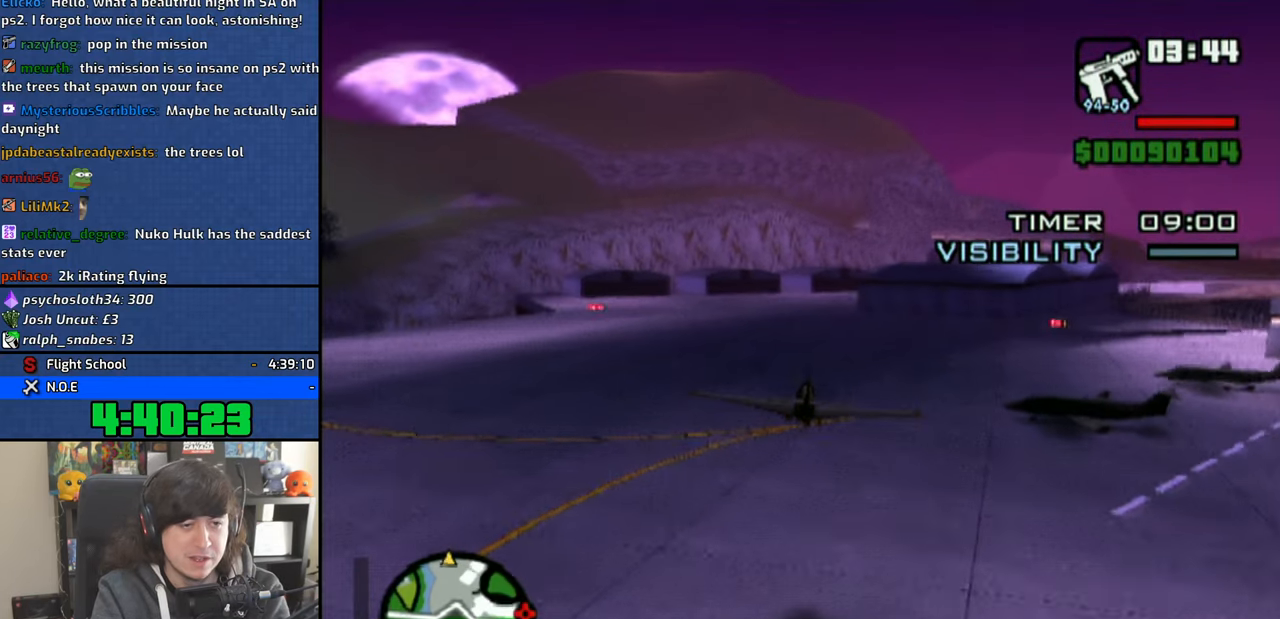
{"buttons": ["CROSS"], "left_stick": "center", "right_stick": "center", "events": []}